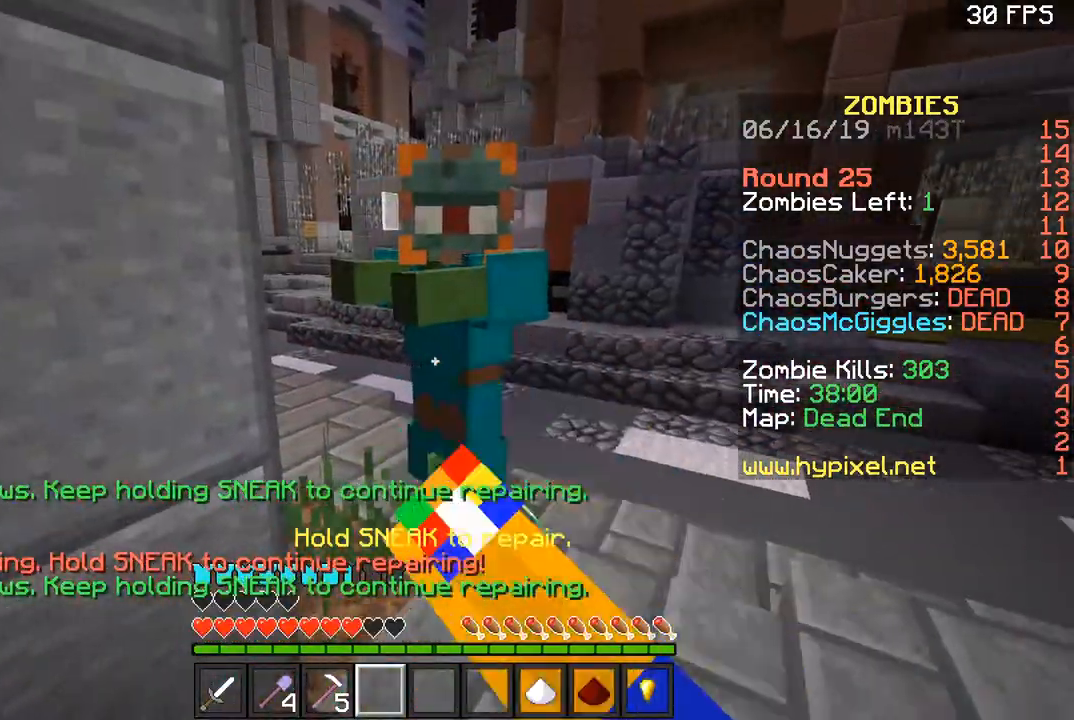
Gameplay with keyboard and mouse; each line is a JSON object with the keys and mouse buttons held at the frame after it. "events" lists presses ("down") and releases ("up") of "a", "d", "s", "space", "w", "mouse_left" and "mouse_right" between this image and that frame as [ms after this image, input, new state], when the widget could be followed in between. "mouse_left", "mouse_right" = the "left", "right" buttons of the "mouse" list. No other keys are recorded. Fast repeated clicks can show as one long hold. Mouse movement is not recorded.
{"keys": [], "mouse": [], "events": [[33, "mouse_left", "up"], [434, "mouse_left", "down"], [467, "mouse_left", "up"]]}
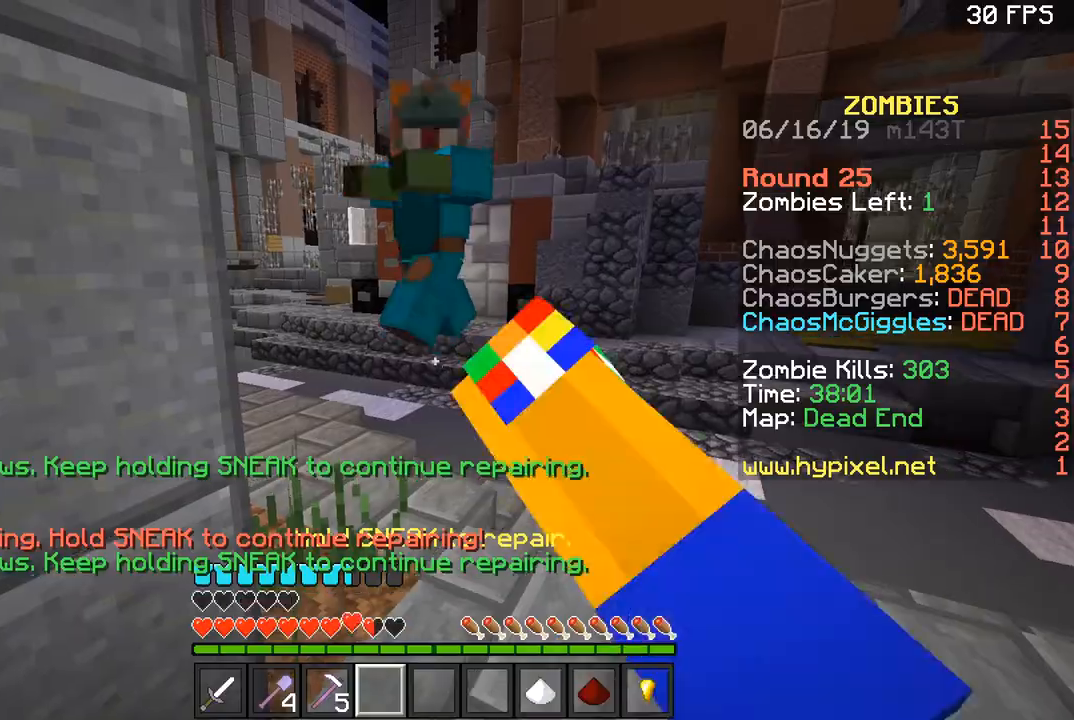
{"keys": [], "mouse": [], "events": []}
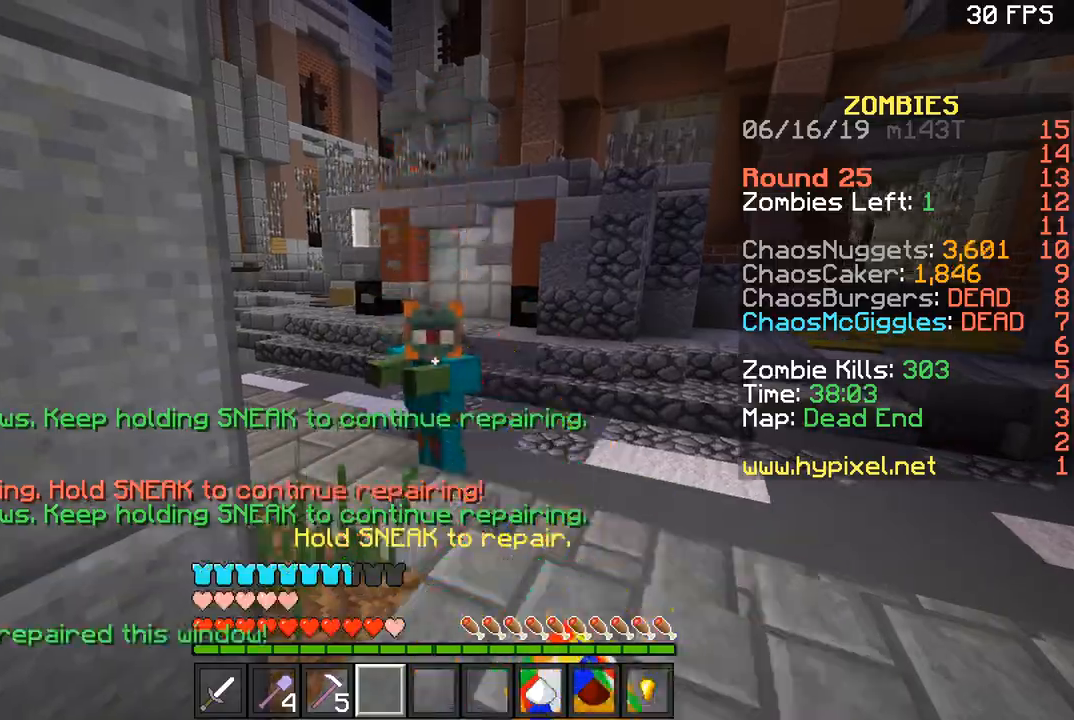
{"keys": ["w"], "mouse": [], "events": [[500, "w", "down"]]}
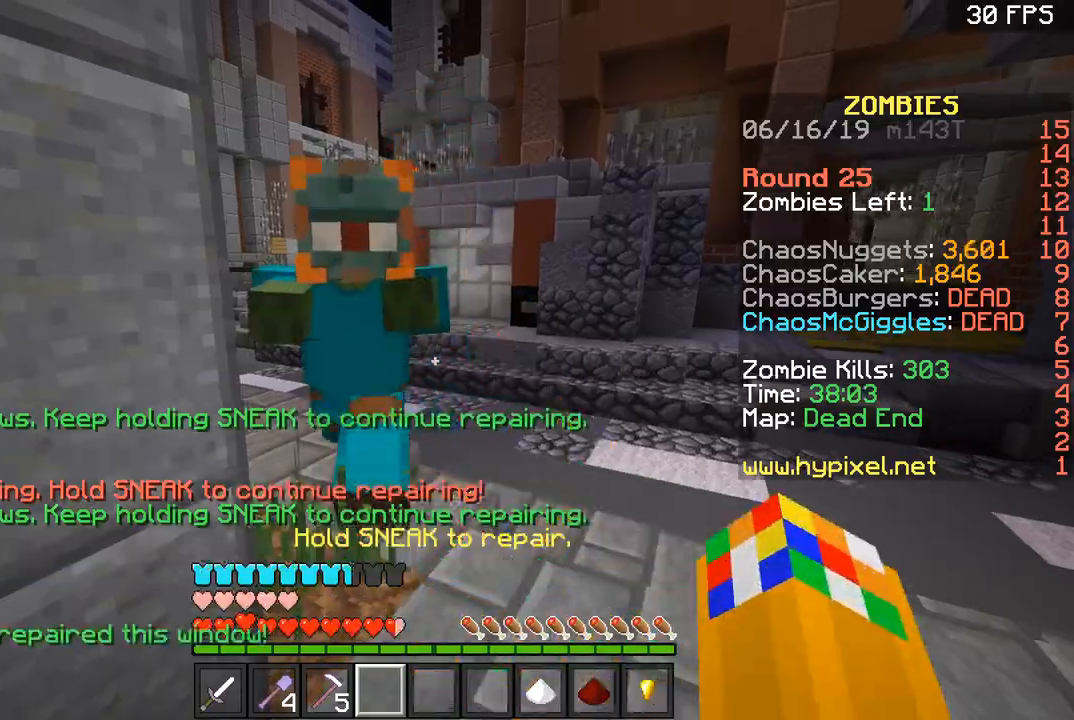
{"keys": ["d", "w"], "mouse": ["left"], "events": [[167, "d", "down"], [234, "mouse_left", "down"], [367, "mouse_left", "up"], [434, "mouse_left", "down"]]}
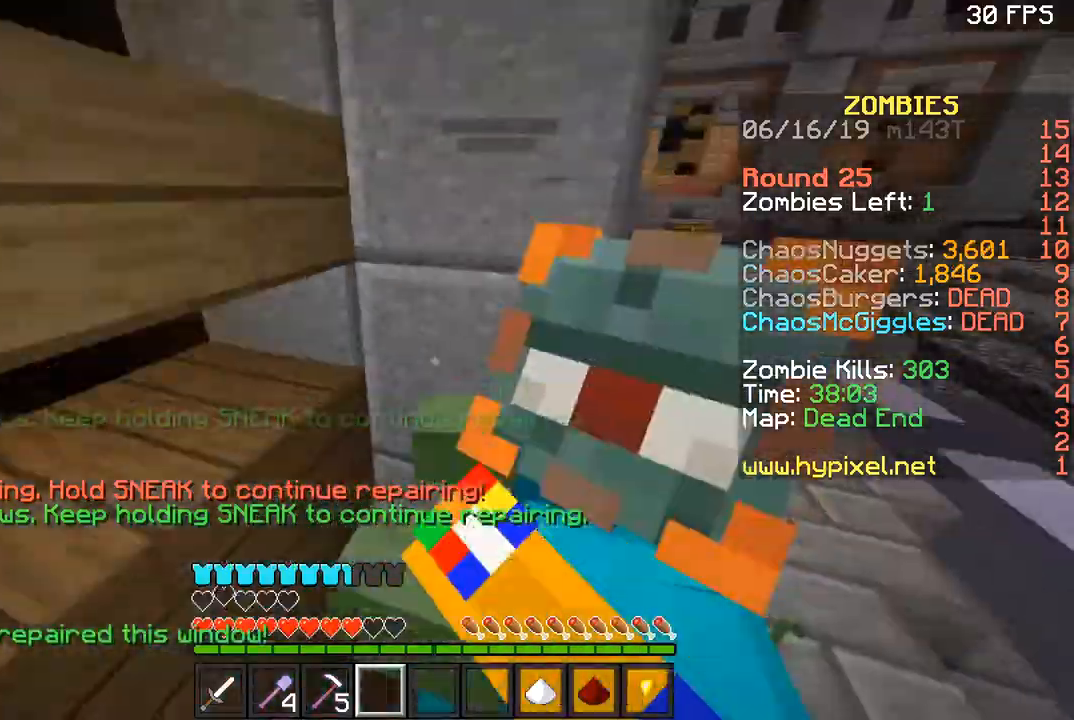
{"keys": ["d", "w"], "mouse": [], "events": [[33, "mouse_left", "up"], [67, "mouse_left", "down"], [167, "mouse_left", "up"], [233, "mouse_left", "down"], [334, "mouse_left", "up"], [367, "mouse_left", "down"], [467, "mouse_left", "up"]]}
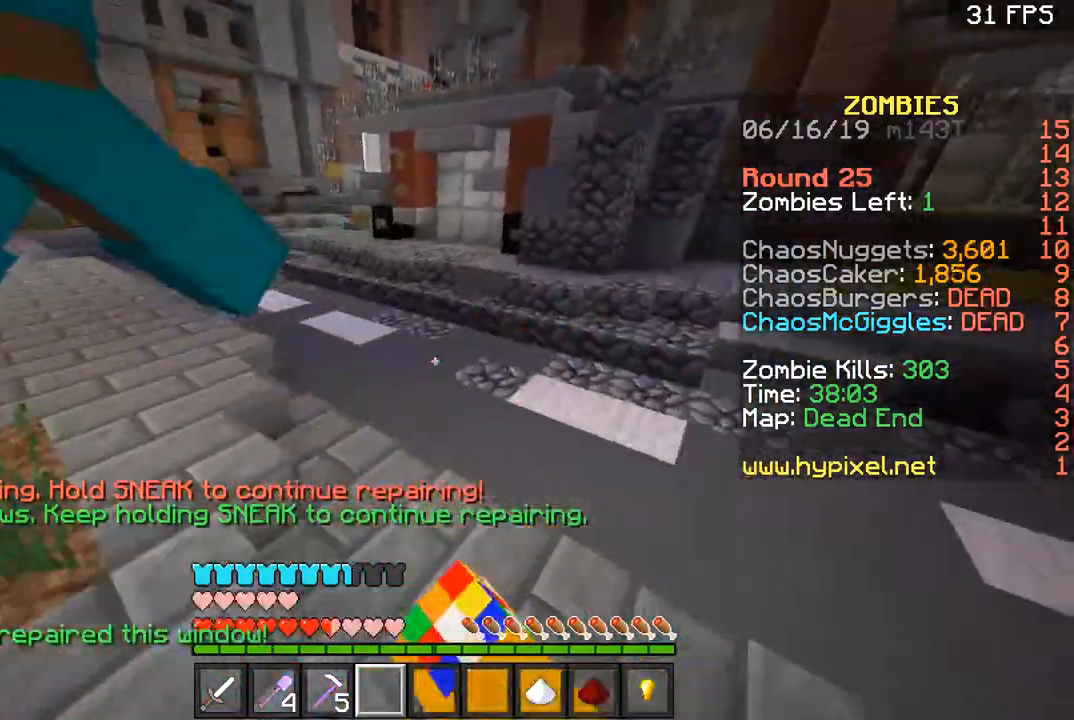
{"keys": ["d", "space", "w"], "mouse": [], "events": [[267, "space", "down"]]}
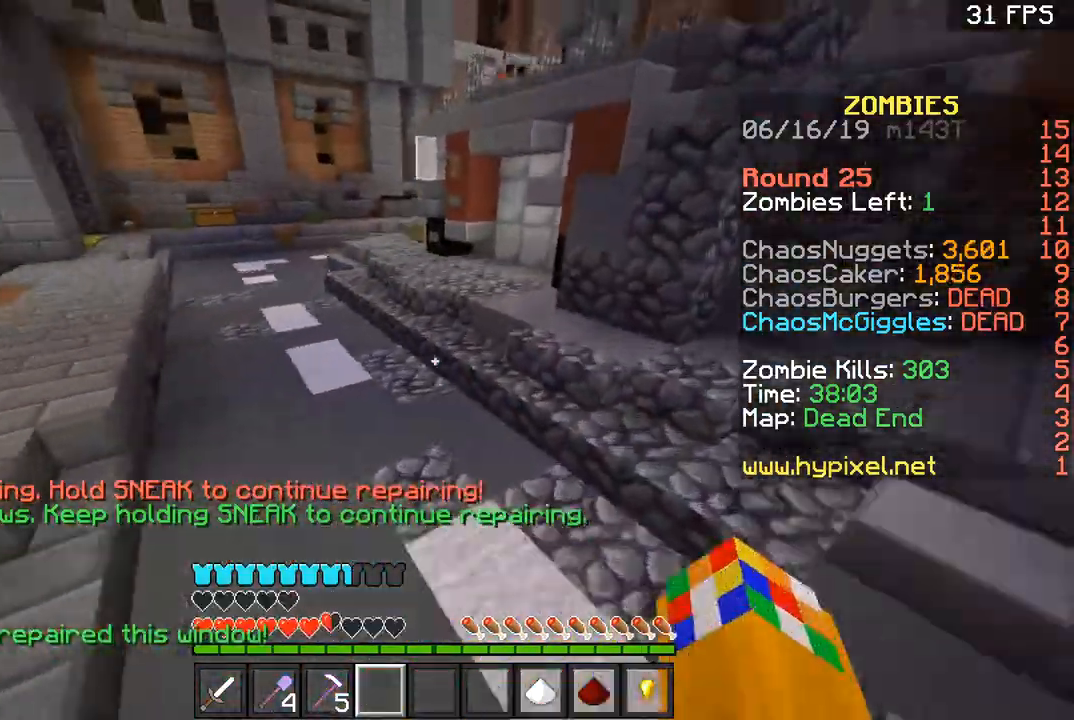
{"keys": ["space", "w"], "mouse": [], "events": [[133, "d", "up"]]}
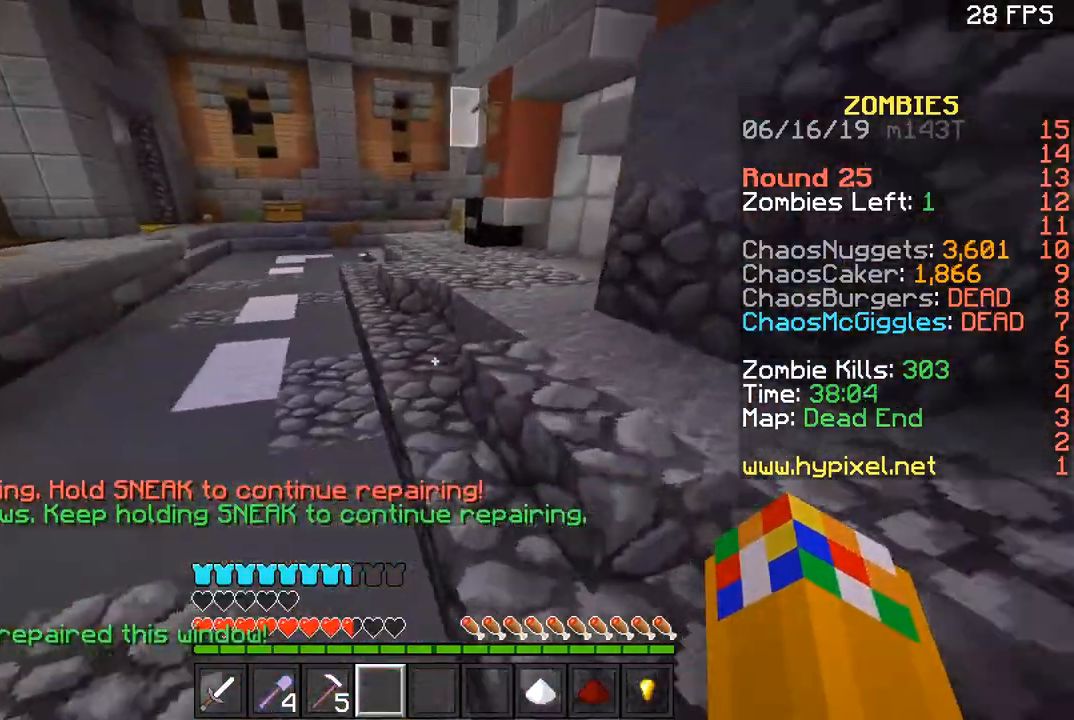
{"keys": ["space", "w"], "mouse": [], "events": []}
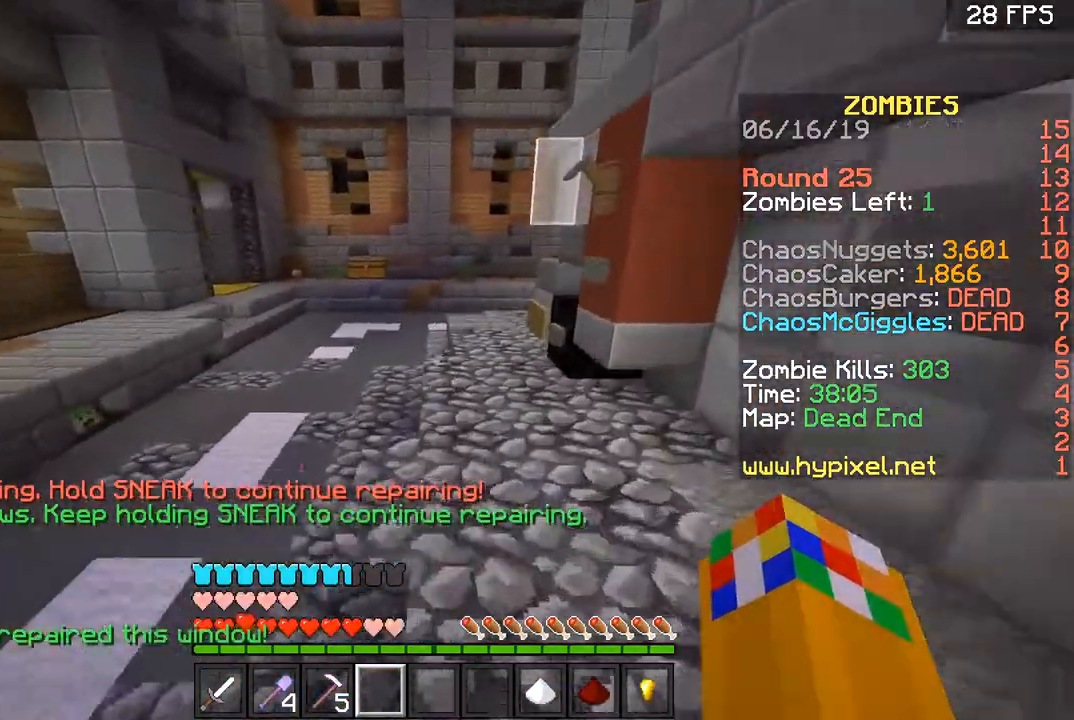
{"keys": ["space", "w"], "mouse": [], "events": []}
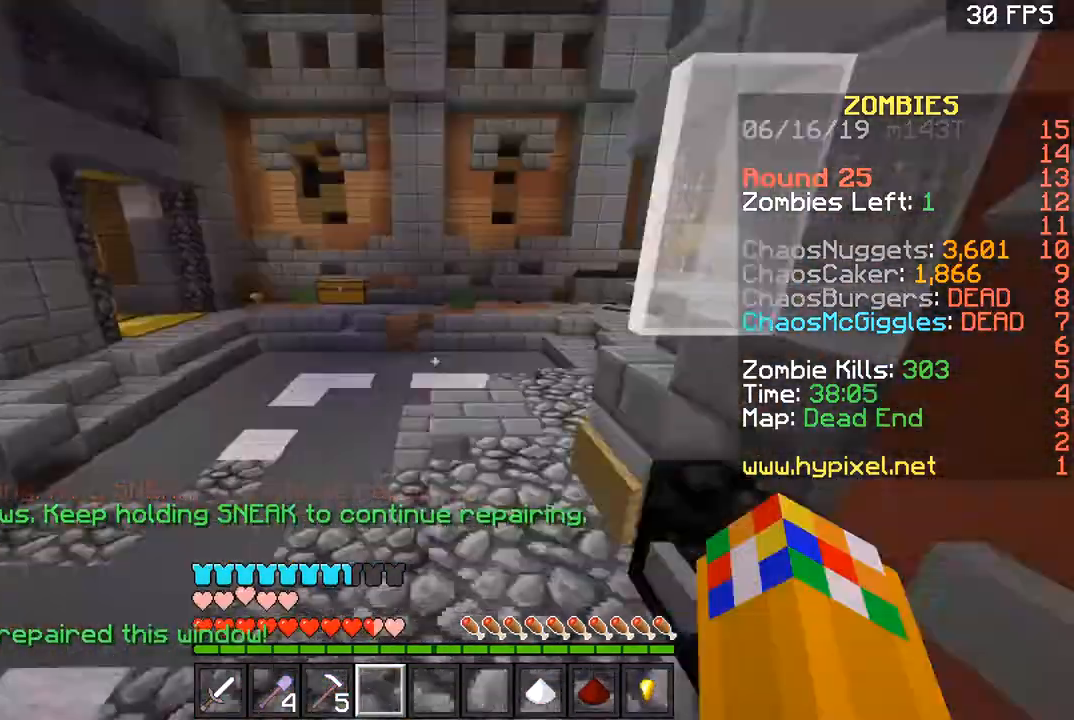
{"keys": ["space", "w"], "mouse": [], "events": []}
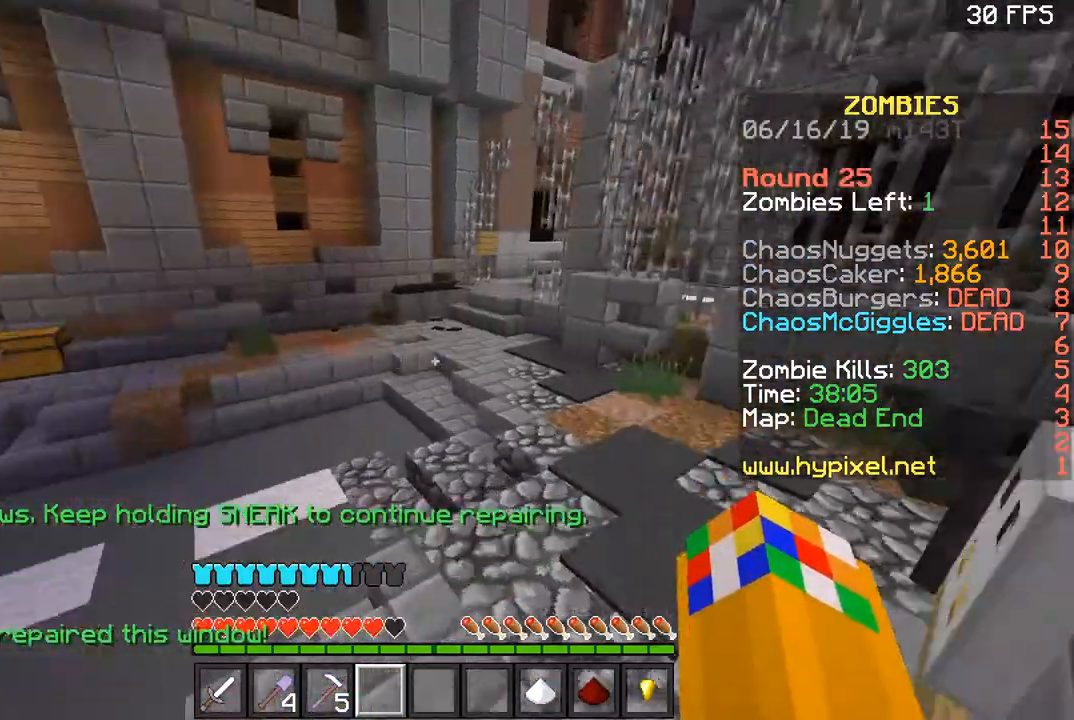
{"keys": ["space", "w"], "mouse": [], "events": []}
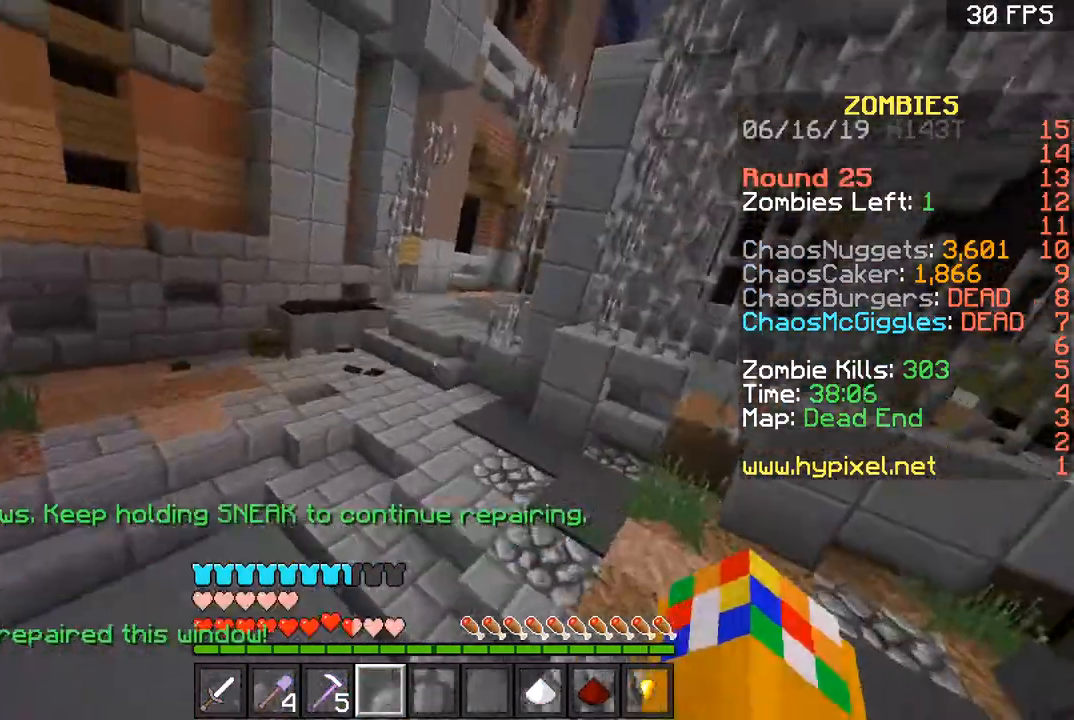
{"keys": ["space", "w"], "mouse": [], "events": [[101, "a", "down"], [301, "a", "up"]]}
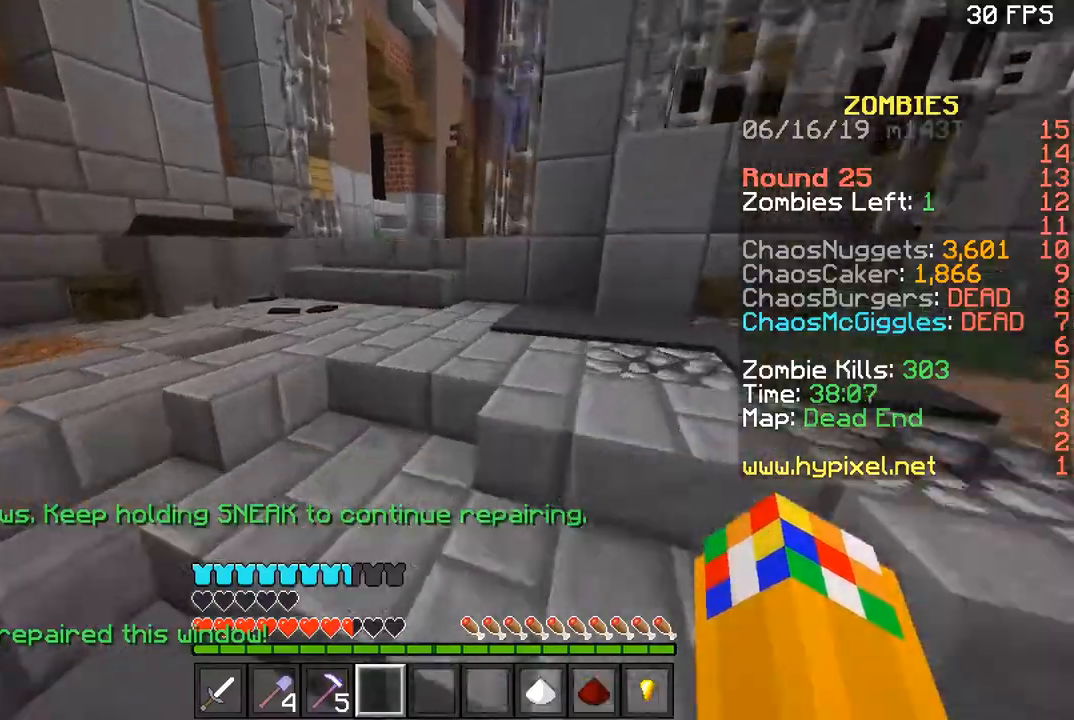
{"keys": ["space", "w"], "mouse": [], "events": [[200, "a", "down"], [467, "a", "up"]]}
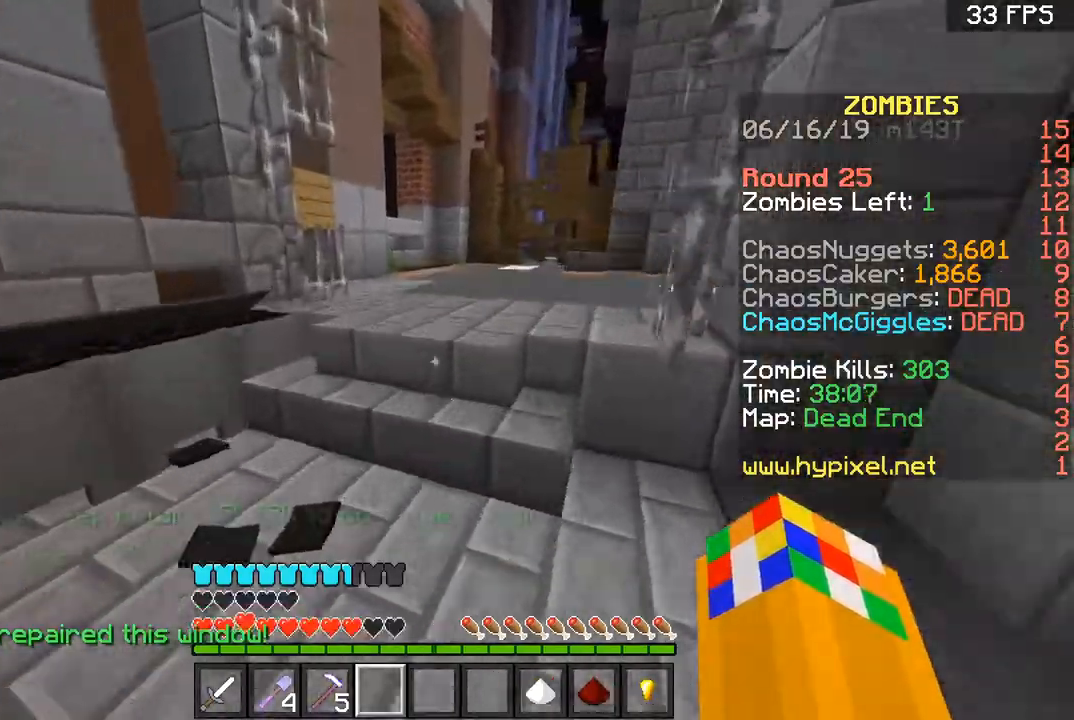
{"keys": ["space", "w"], "mouse": [], "events": [[234, "d", "down"], [301, "space", "up"], [334, "d", "up"], [401, "a", "down"], [501, "a", "up"], [501, "space", "down"]]}
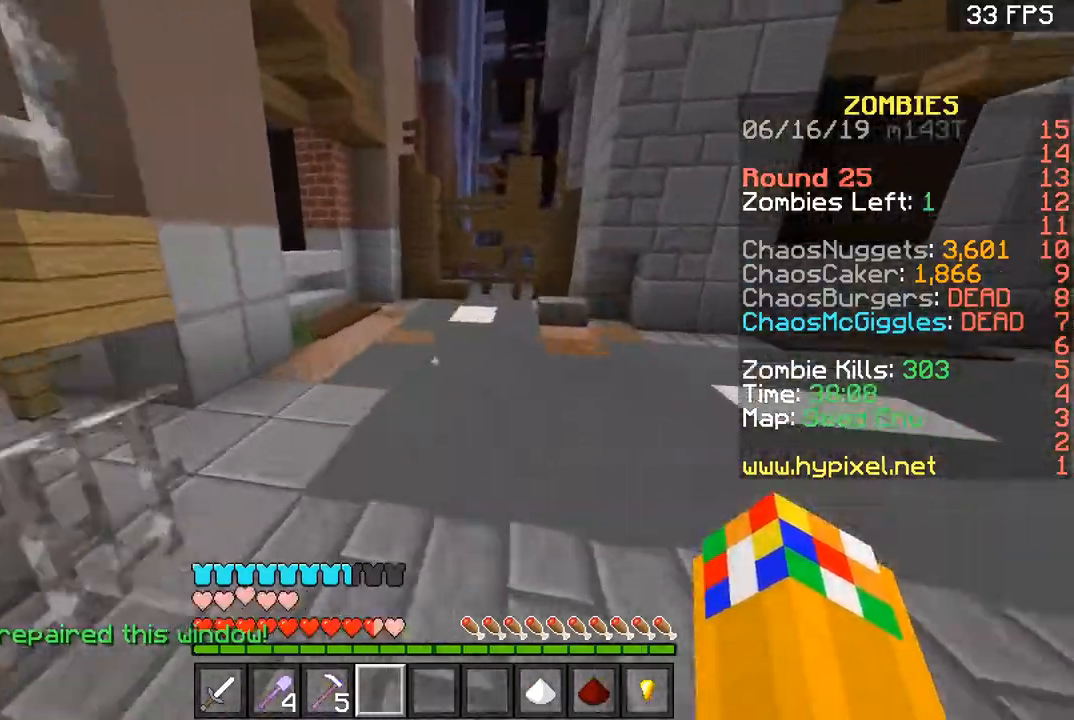
{"keys": ["w"], "mouse": [], "events": [[100, "space", "up"], [167, "space", "down"], [300, "space", "up"]]}
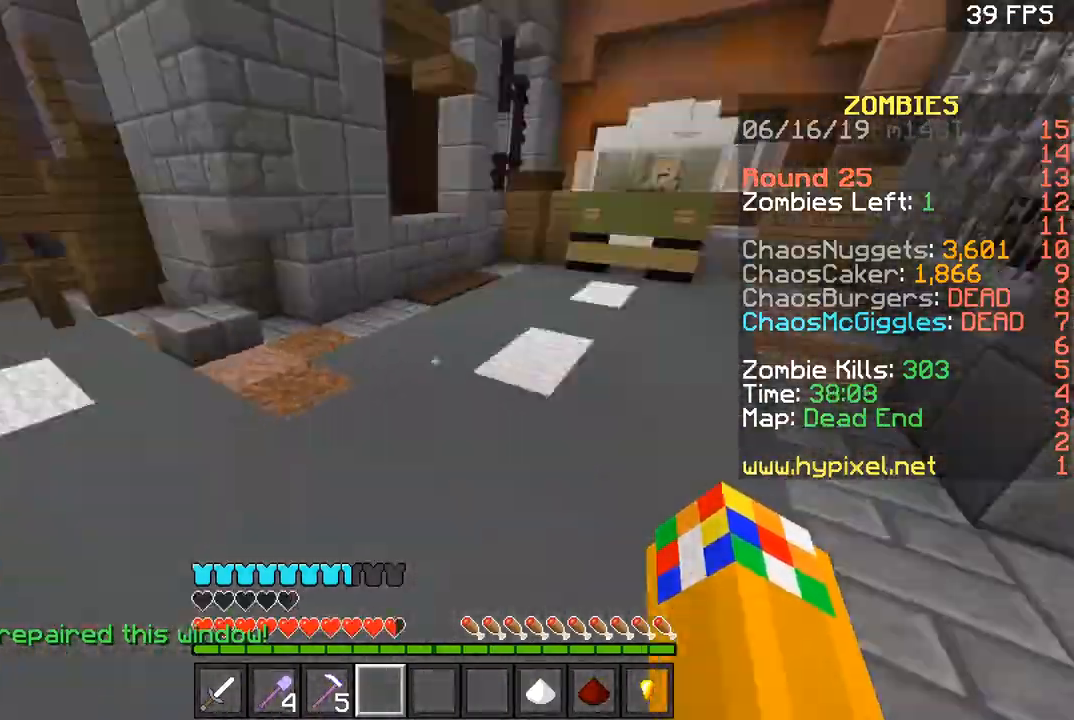
{"keys": ["a", "w"], "mouse": [], "events": [[34, "space", "down"], [201, "a", "down"], [301, "space", "up"]]}
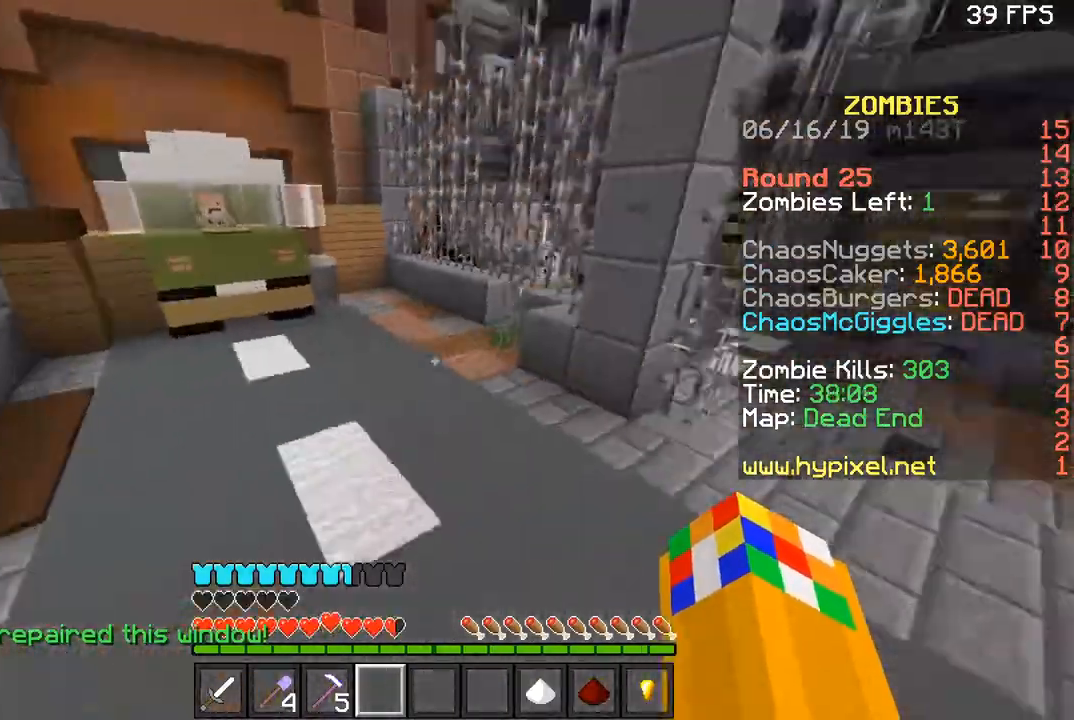
{"keys": ["a"], "mouse": [], "events": [[100, "space", "down"], [400, "space", "up"], [500, "w", "up"]]}
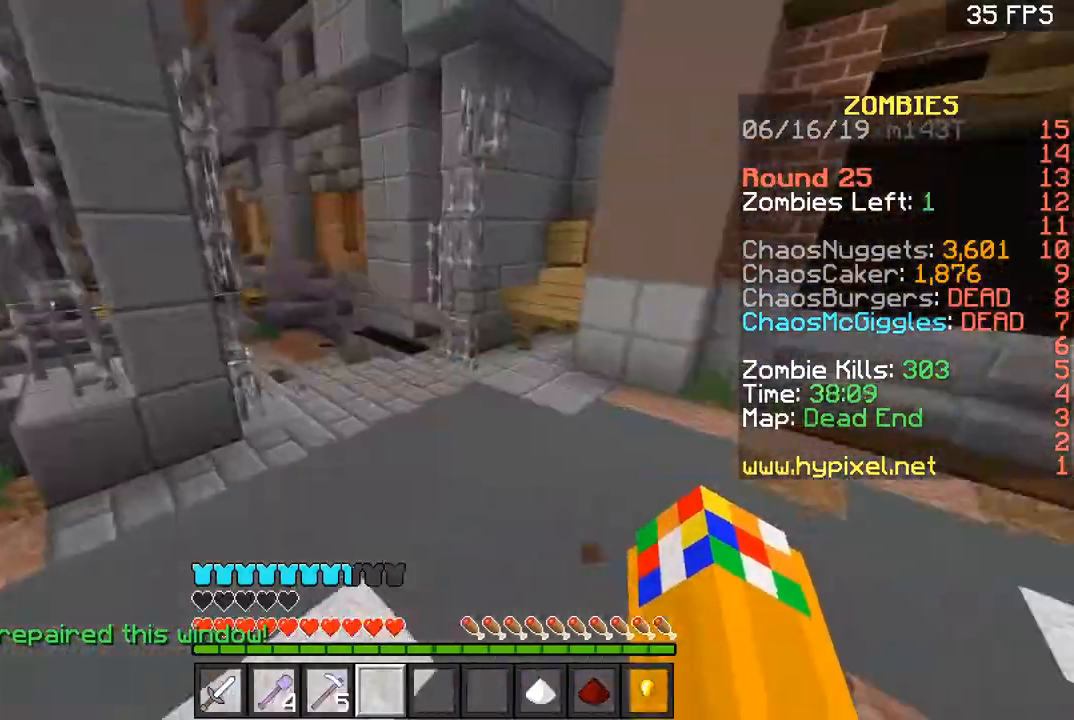
{"keys": ["a", "s"], "mouse": [], "events": [[267, "s", "down"]]}
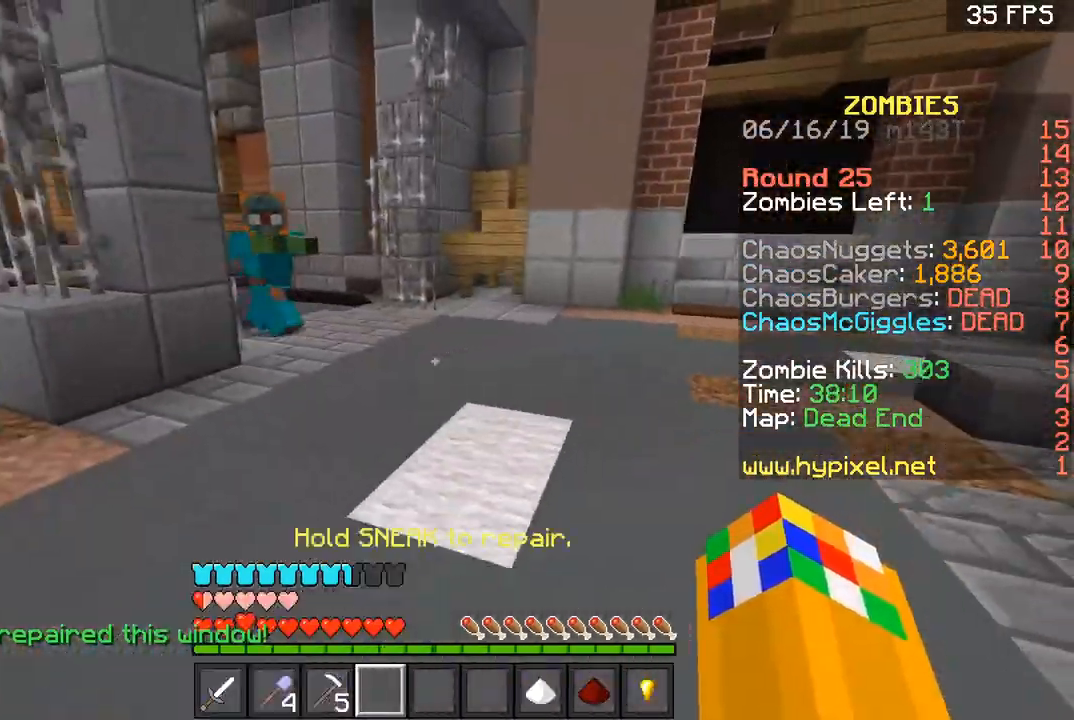
{"keys": ["d", "w"], "mouse": [], "events": [[234, "a", "up"], [234, "d", "down"], [234, "s", "up"], [367, "w", "down"]]}
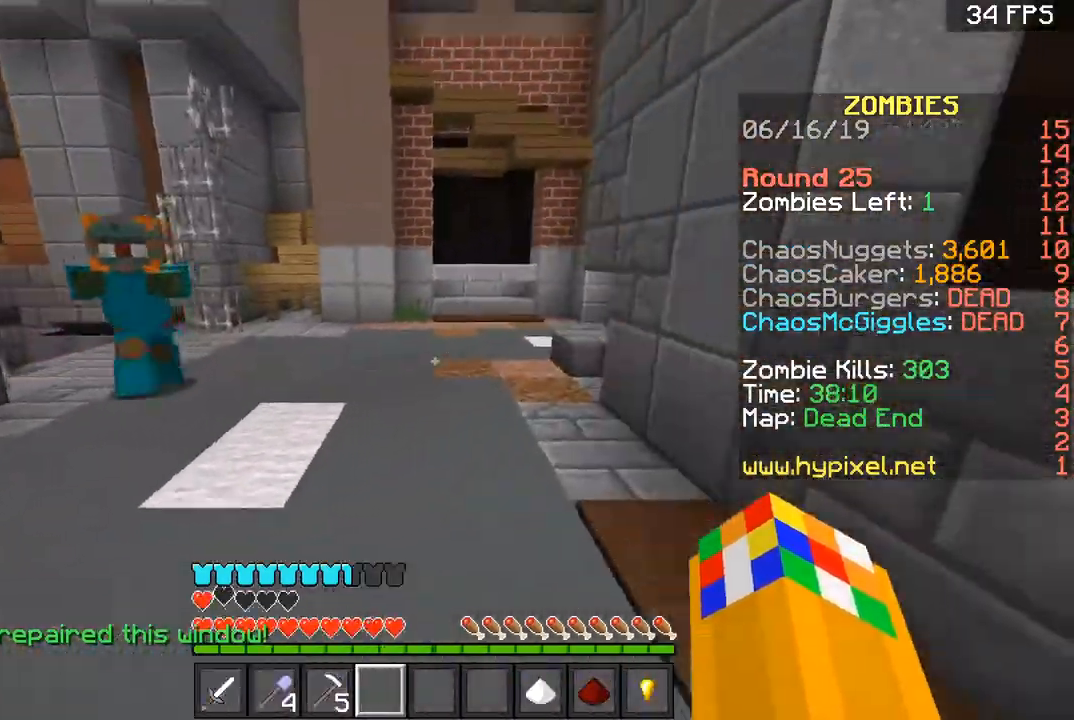
{"keys": ["w"], "mouse": [], "events": [[101, "d", "up"], [101, "space", "down"], [334, "space", "up"]]}
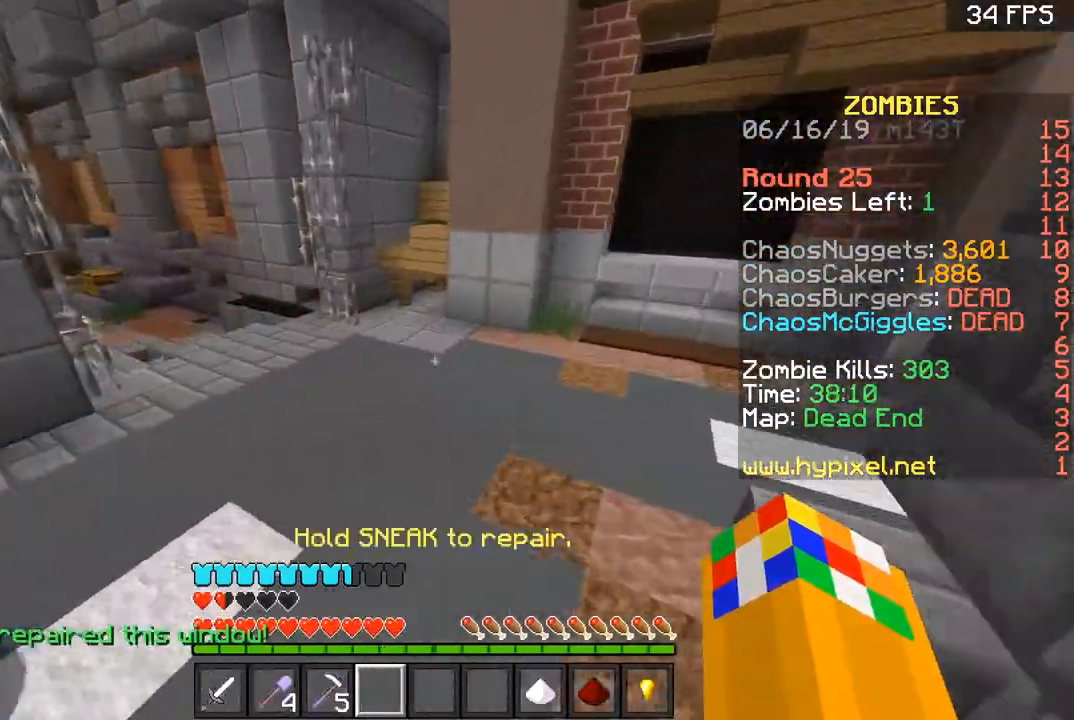
{"keys": ["w"], "mouse": [], "events": [[100, "space", "down"], [434, "space", "up"]]}
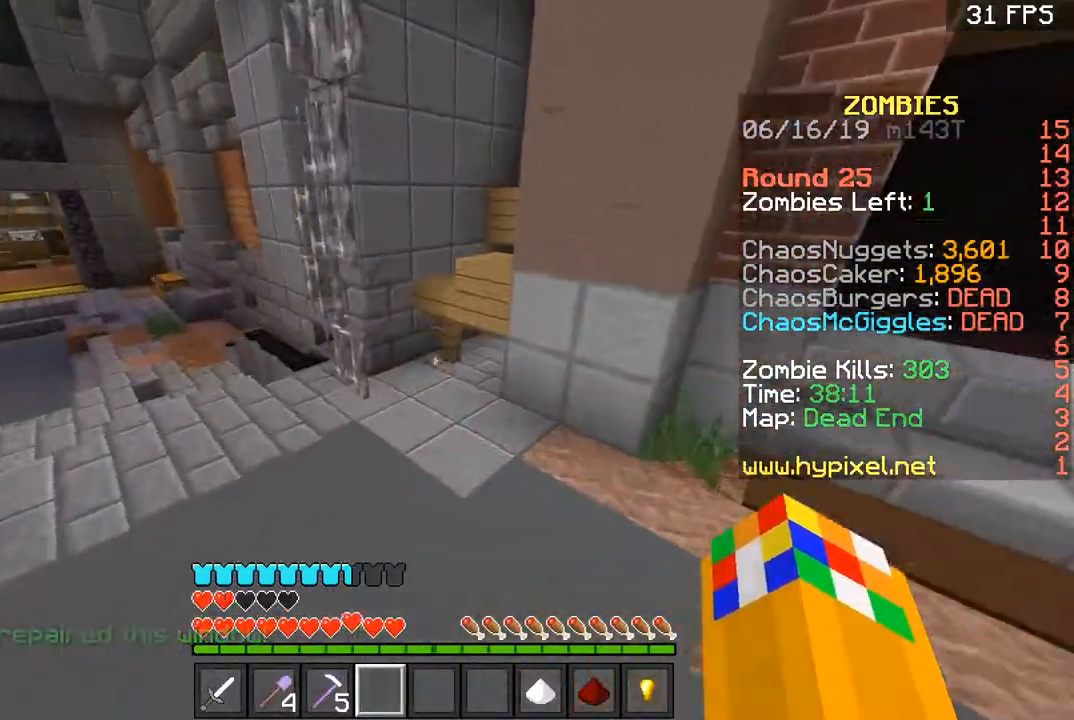
{"keys": ["w"], "mouse": [], "events": [[267, "space", "down"], [468, "space", "up"]]}
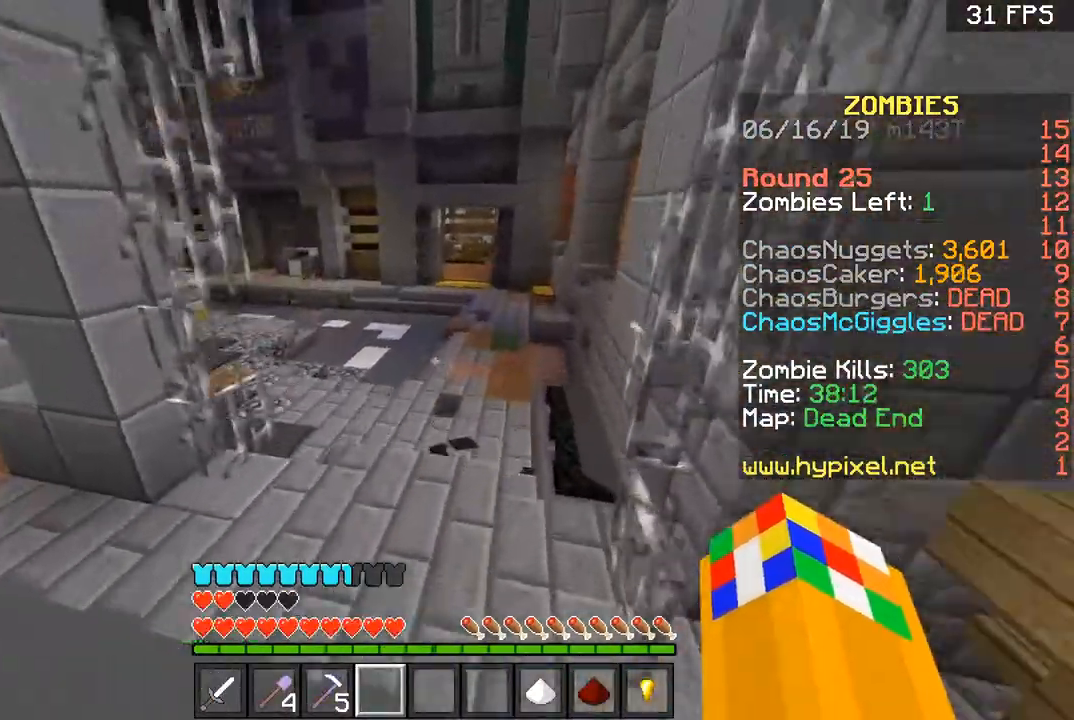
{"keys": ["d", "s"], "mouse": [], "events": [[67, "a", "down"], [200, "a", "up"], [367, "d", "down"], [400, "w", "up"], [500, "s", "down"]]}
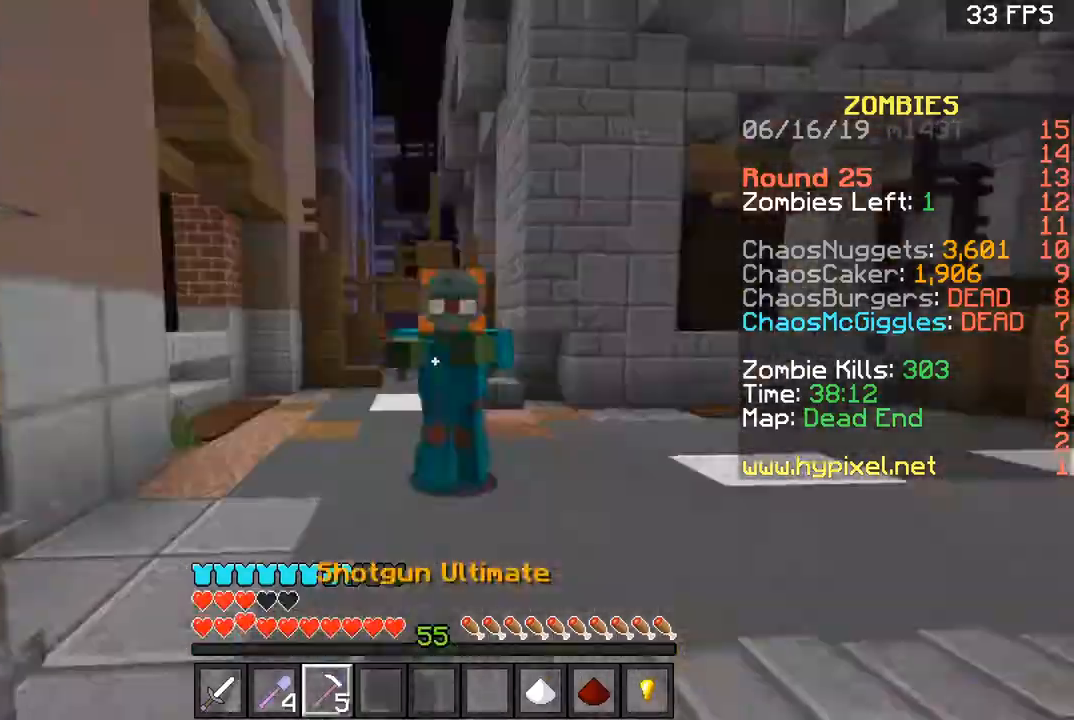
{"keys": ["w"], "mouse": ["right"], "events": [[34, "d", "up"], [367, "s", "up"], [367, "w", "down"], [501, "mouse_right", "down"]]}
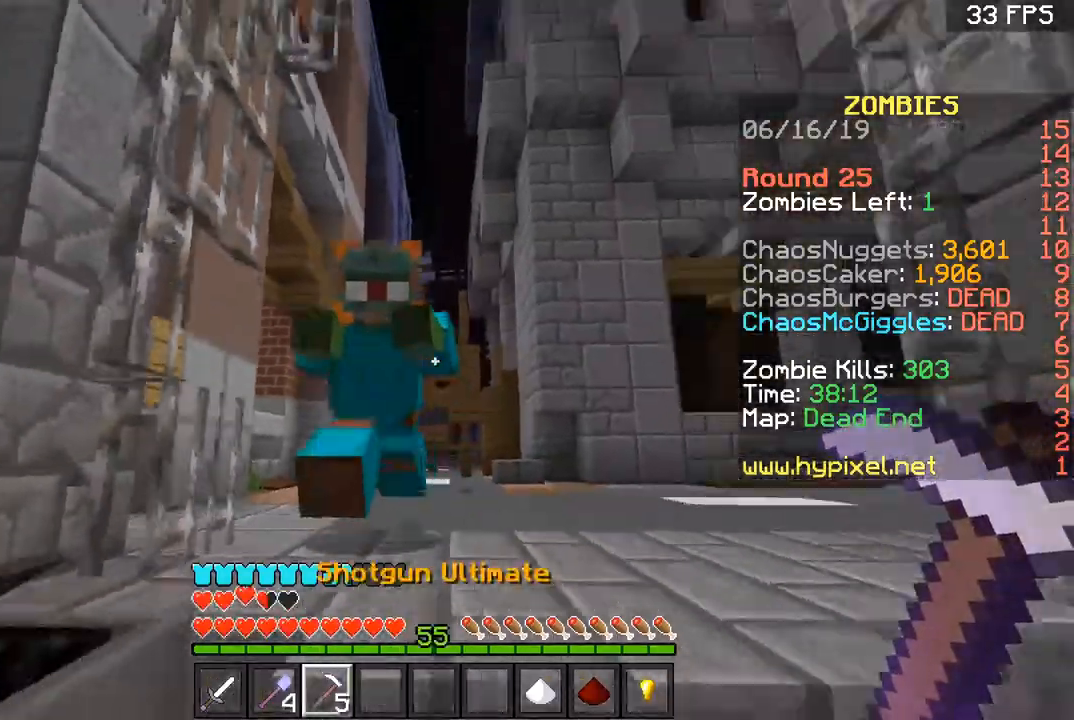
{"keys": [], "mouse": [], "events": [[33, "w", "up"], [167, "mouse_right", "up"], [167, "s", "down"], [500, "s", "up"]]}
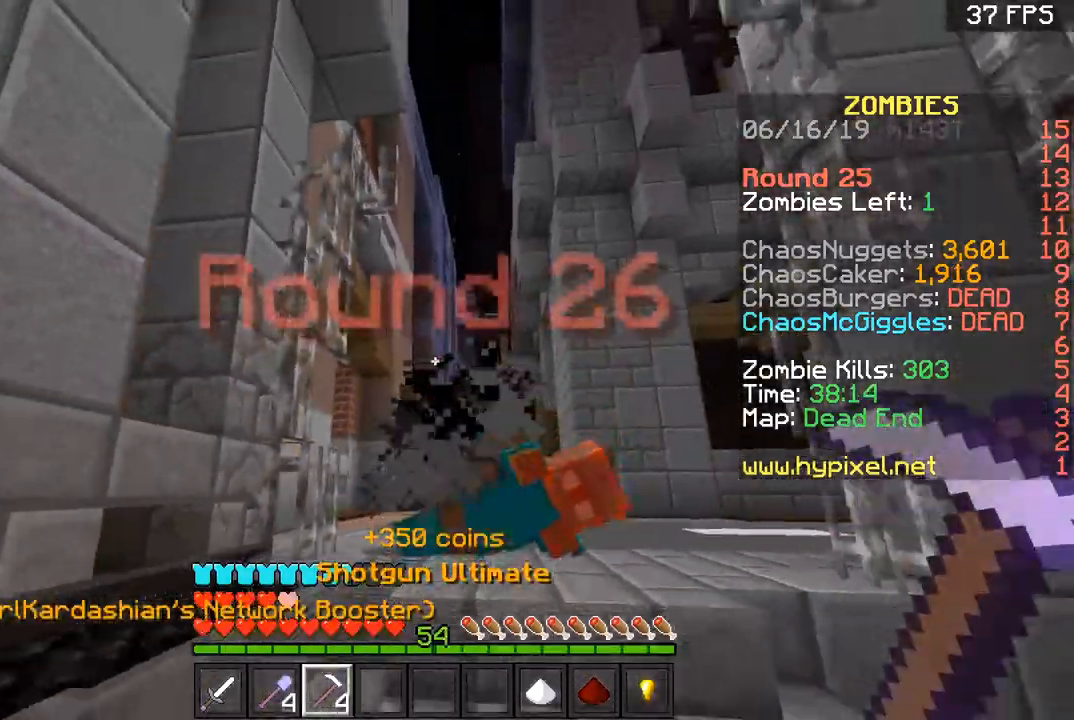
{"keys": ["space", "w"], "mouse": [], "events": [[67, "w", "down"], [301, "d", "down"], [367, "space", "down"], [434, "d", "up"]]}
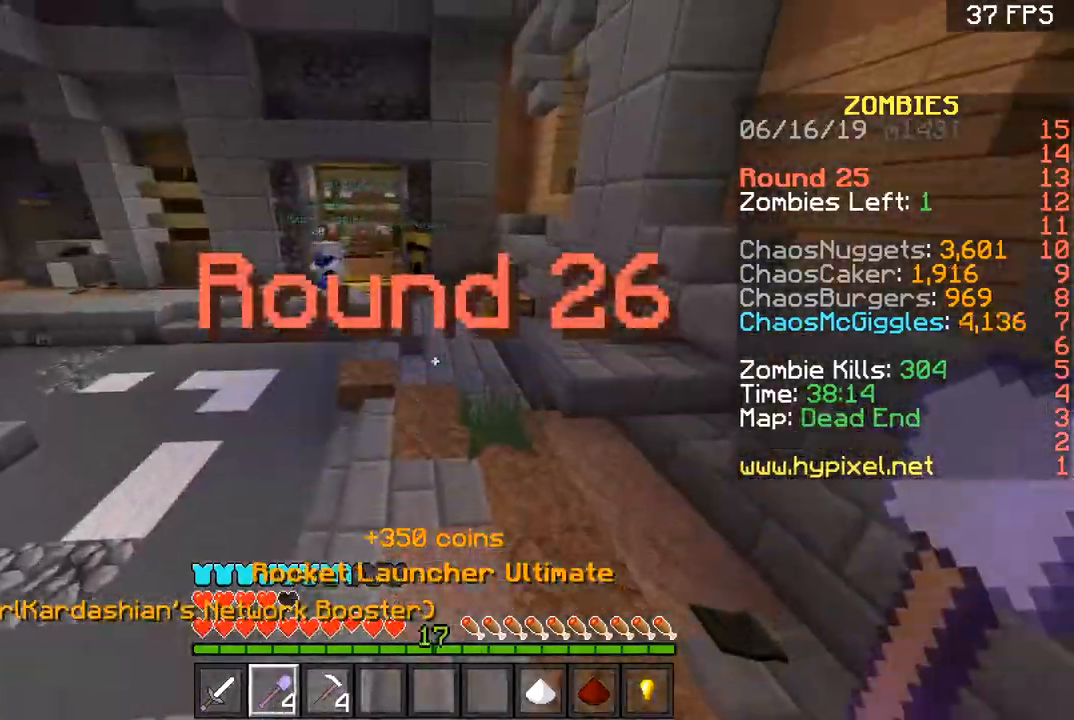
{"keys": ["space", "w"], "mouse": [], "events": [[167, "a", "down"], [200, "space", "up"], [400, "a", "up"], [400, "space", "down"]]}
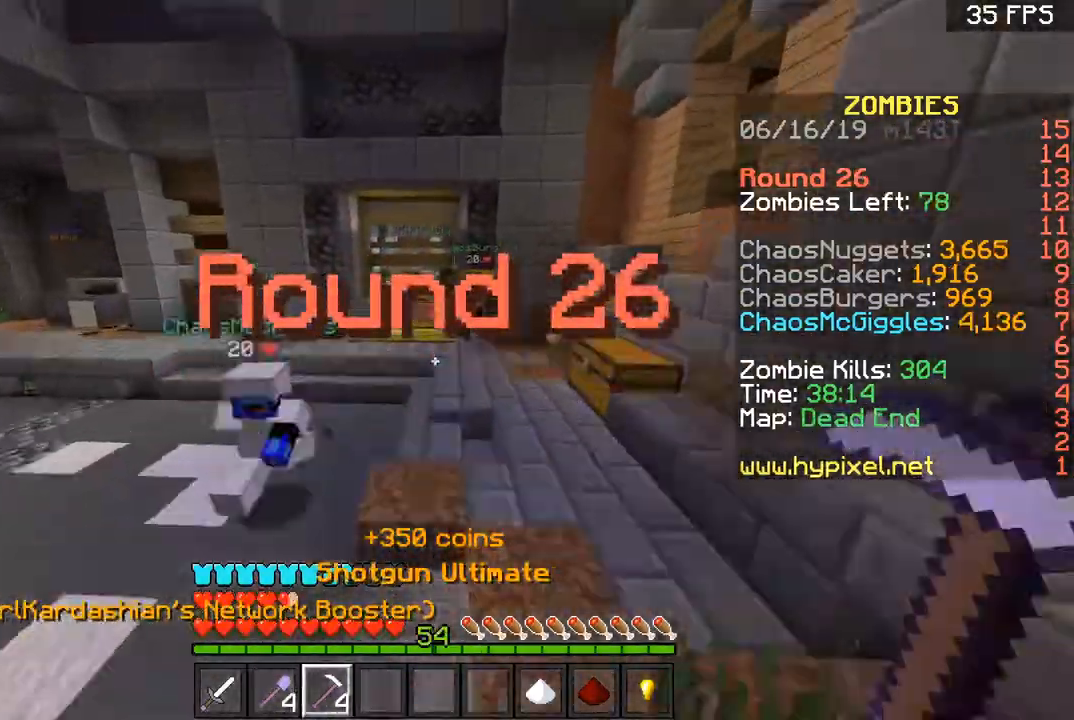
{"keys": ["space", "w"], "mouse": [], "events": [[101, "mouse_left", "down"], [201, "mouse_left", "up"]]}
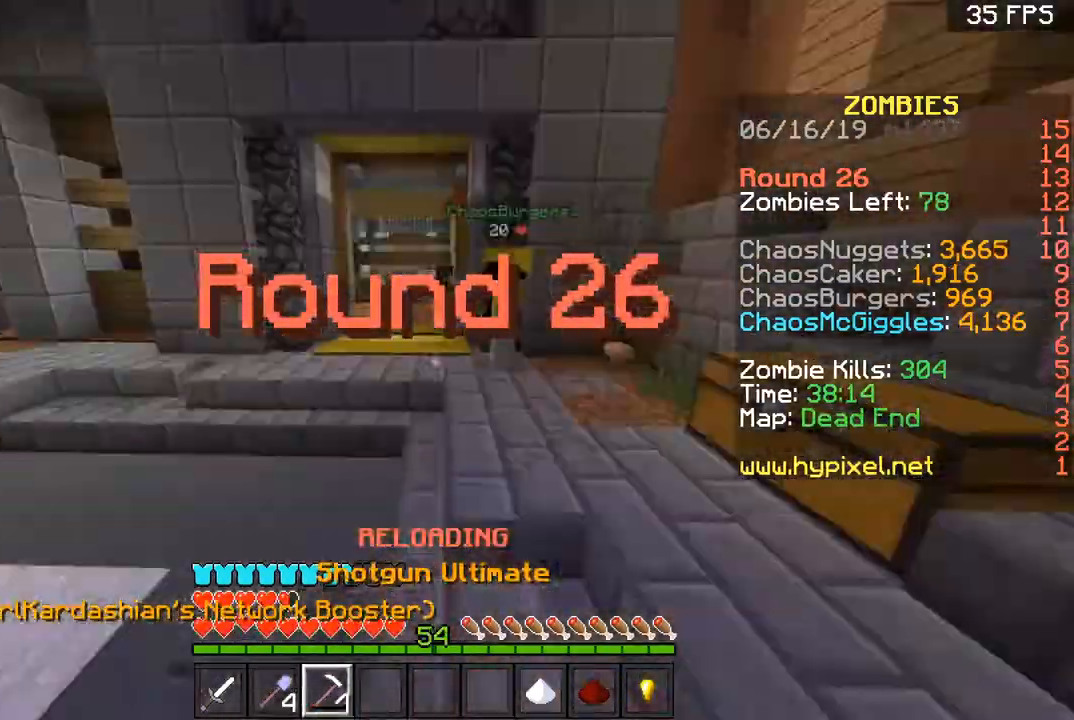
{"keys": ["space", "w"], "mouse": [], "events": []}
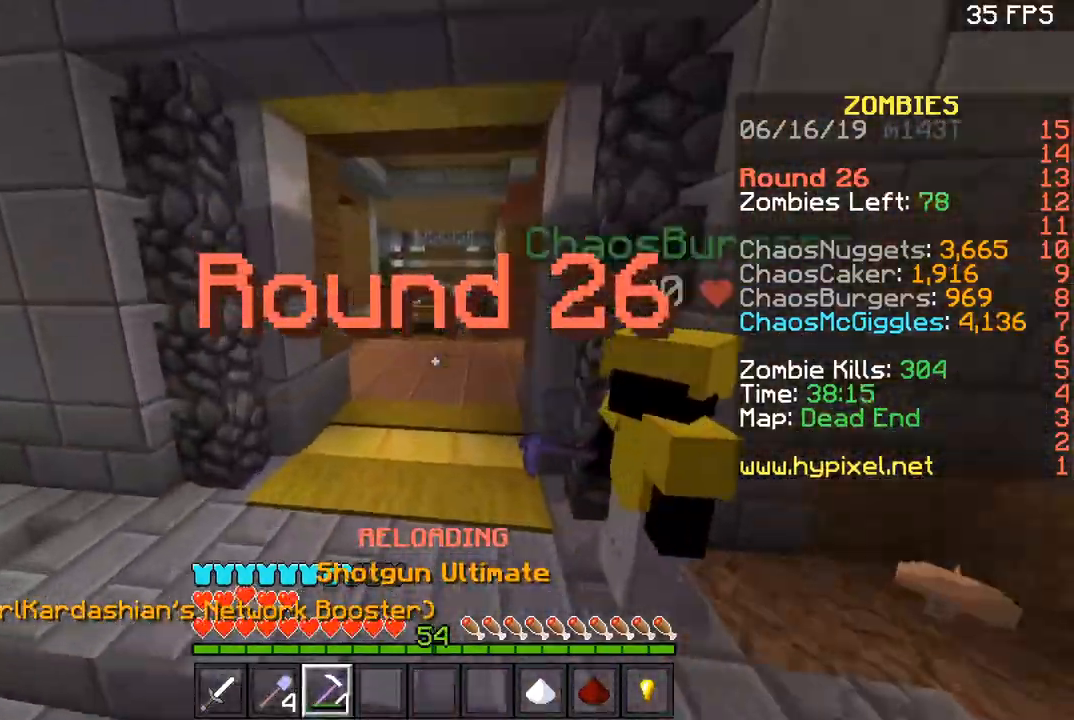
{"keys": ["space", "w"], "mouse": [], "events": []}
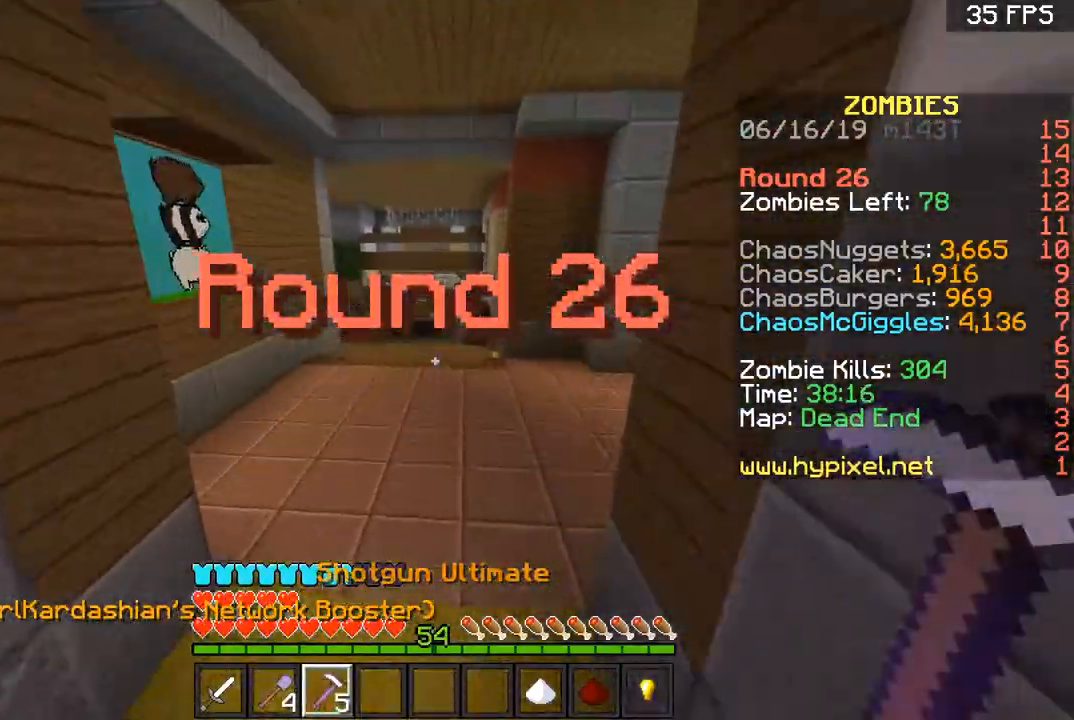
{"keys": ["a", "w"], "mouse": [], "events": [[434, "a", "down"], [500, "space", "up"]]}